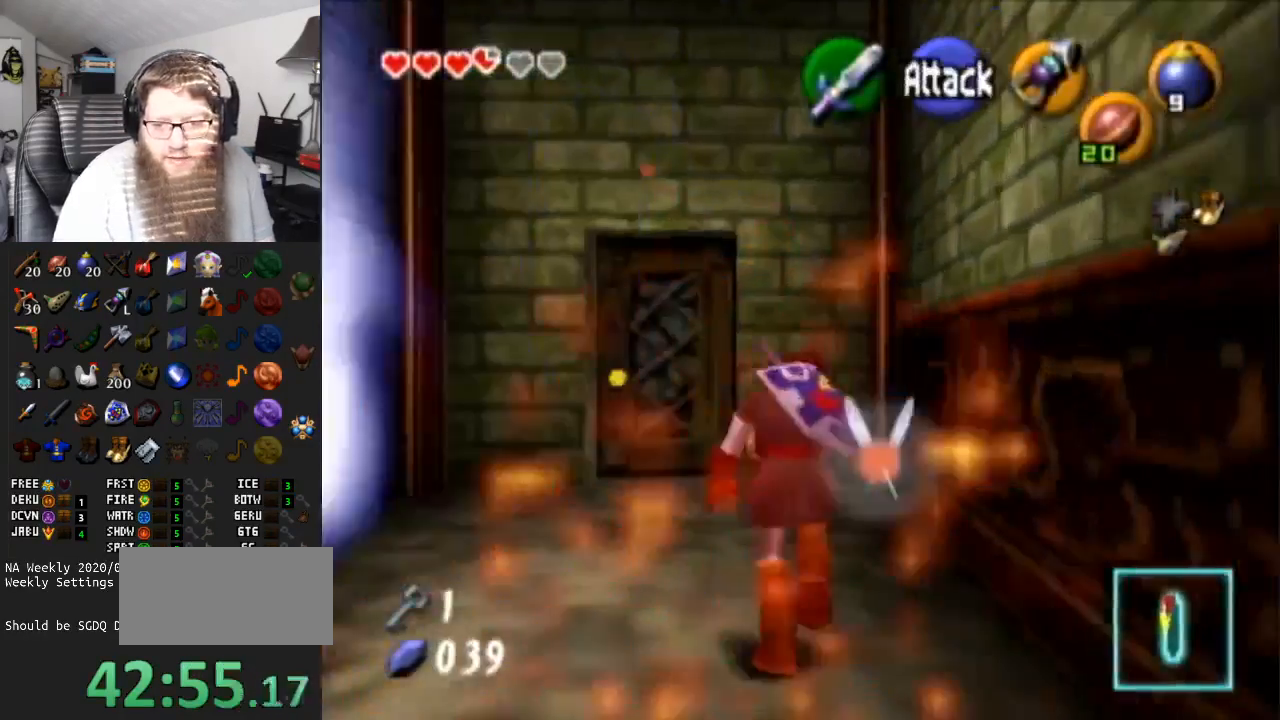
Gameplay with a controller (Nintendo layout); each line is a JSON object with the inputs held at the frame after it. "events" lists button and stick changes between this image and that frame as [ms after this image, input, new state], when the widget could be followed in between. Not read: L3 R3.
{"buttons": [], "left_stick": "up", "right_stick": "center", "events": [[33, "left_stick", "up-left"], [283, "left_stick", "up"]]}
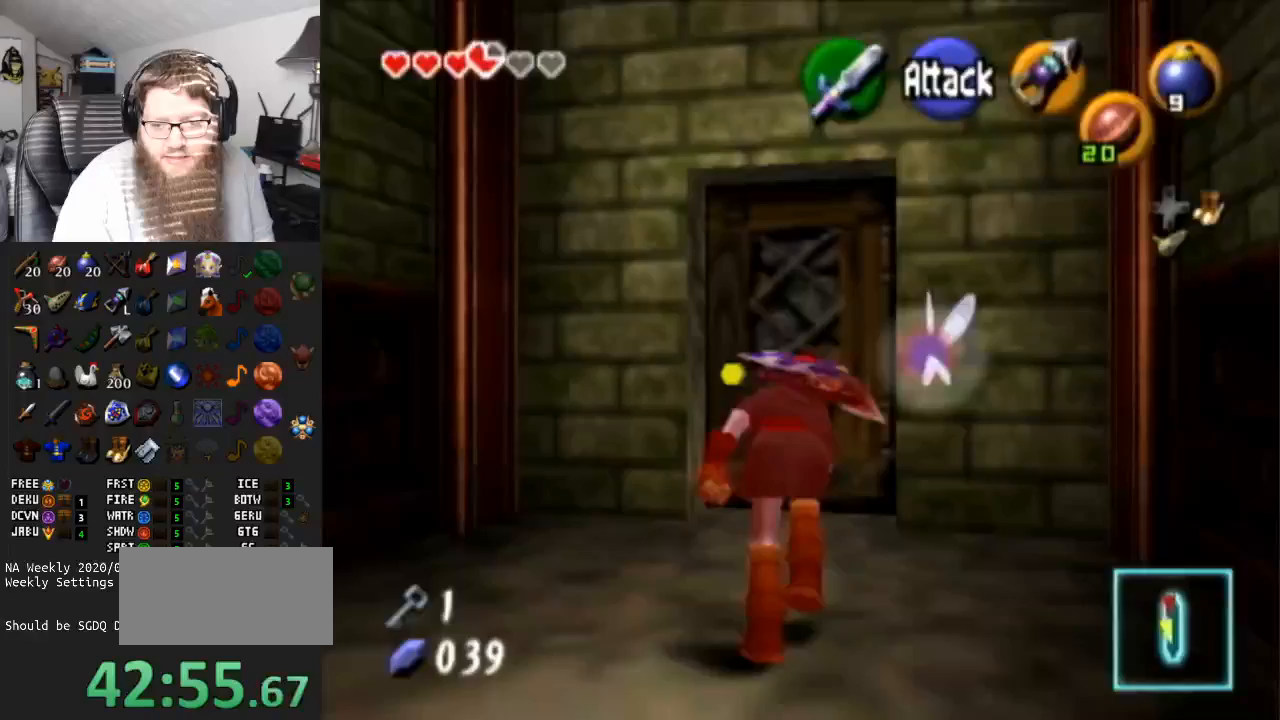
{"buttons": ["A"], "left_stick": "up", "right_stick": "center", "events": [[317, "A", "down"], [433, "A", "up"], [500, "A", "down"]]}
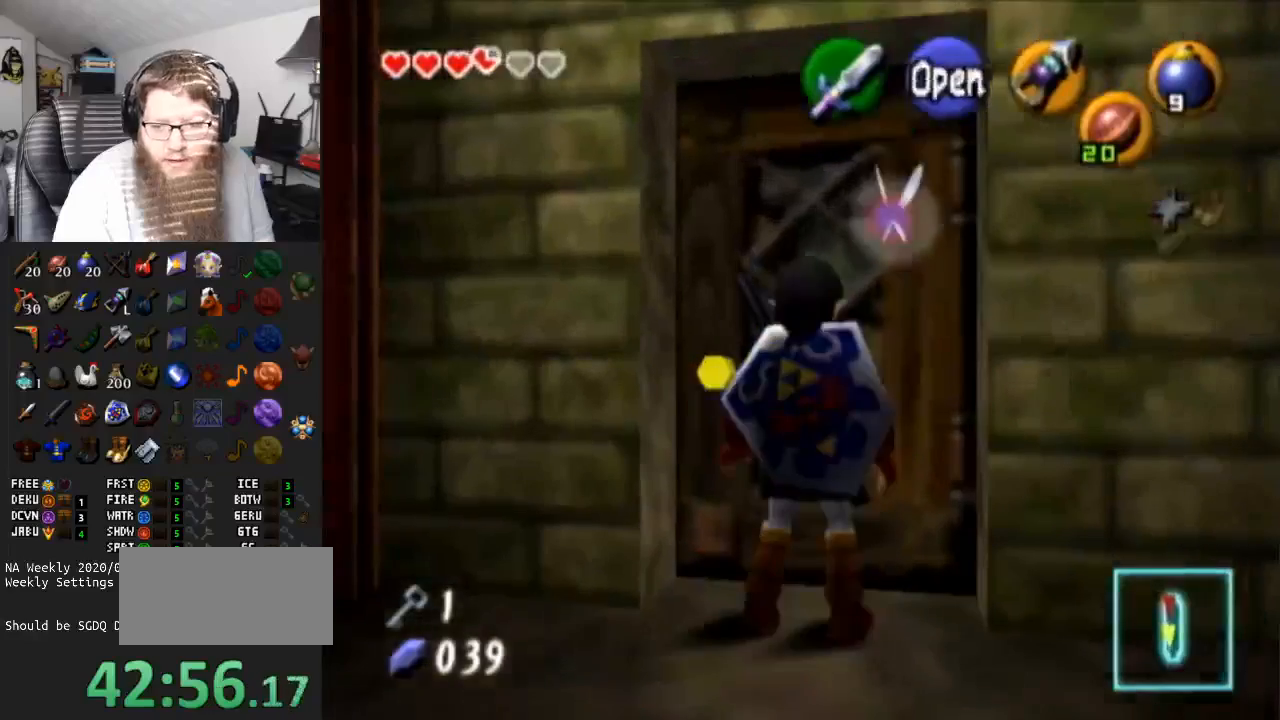
{"buttons": ["A"], "left_stick": "center", "right_stick": "center", "events": [[350, "left_stick", "center"]]}
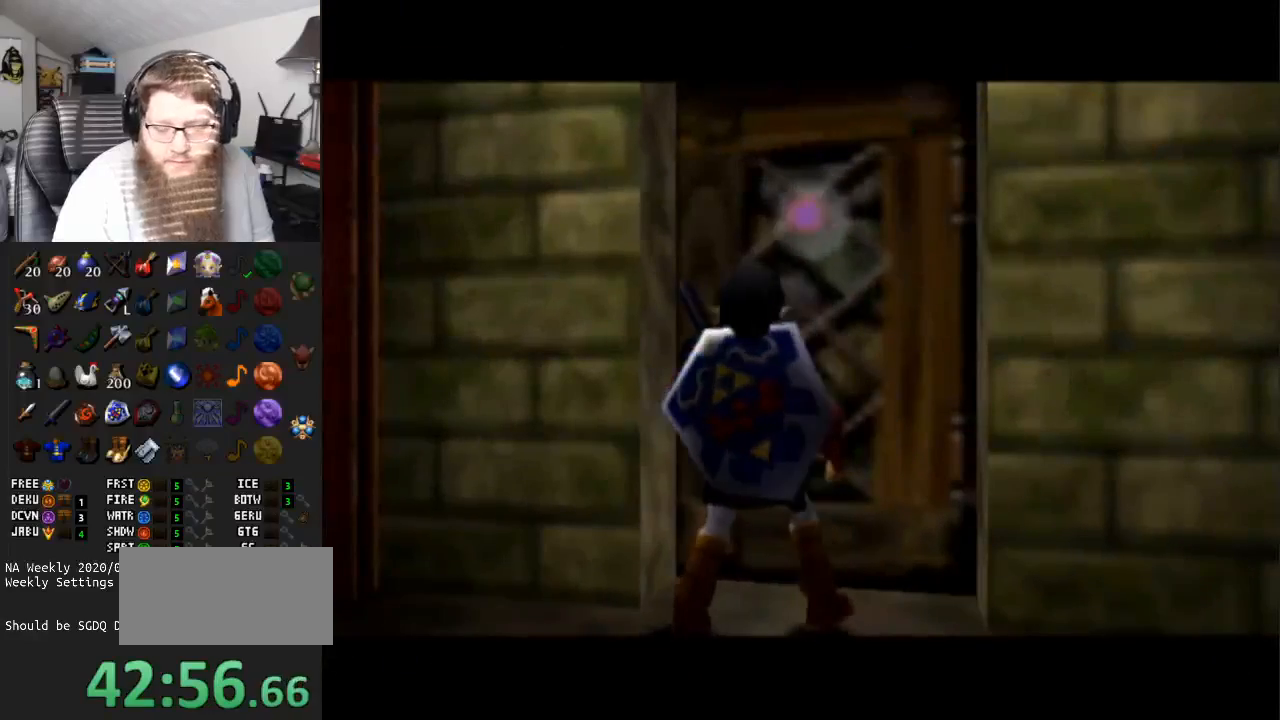
{"buttons": ["A"], "left_stick": "center", "right_stick": "center", "events": []}
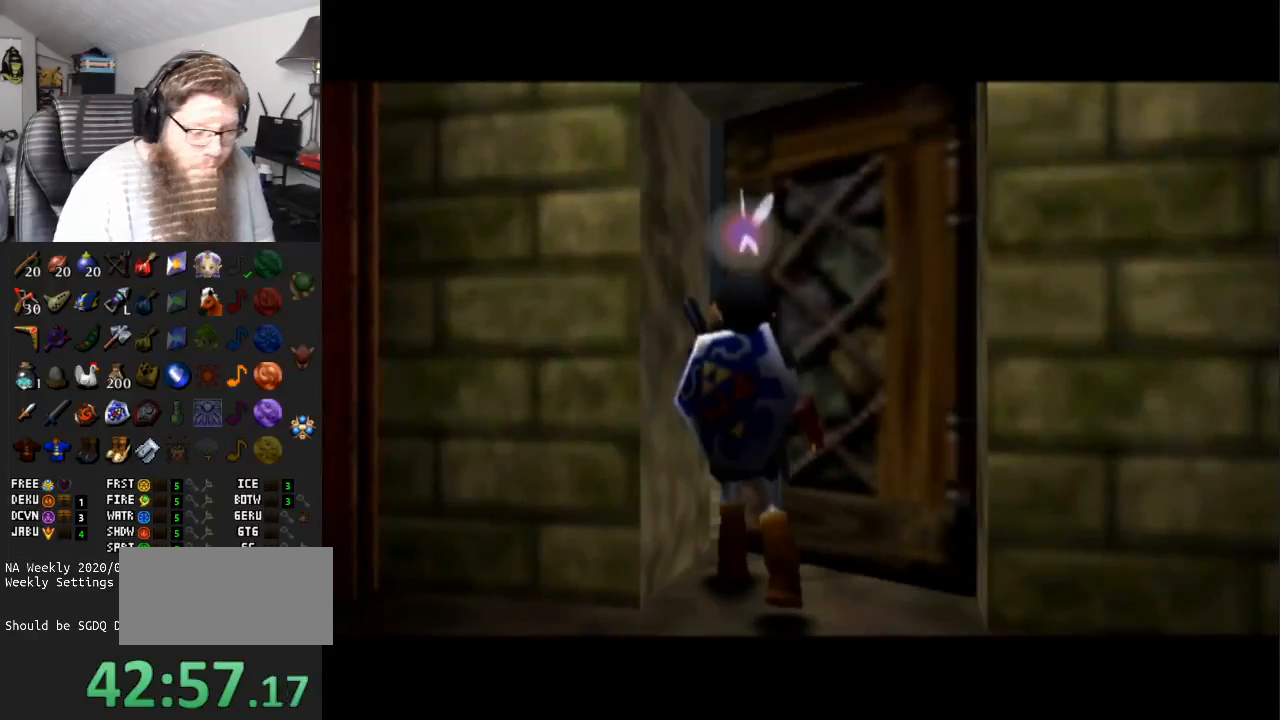
{"buttons": ["A"], "left_stick": "center", "right_stick": "center", "events": []}
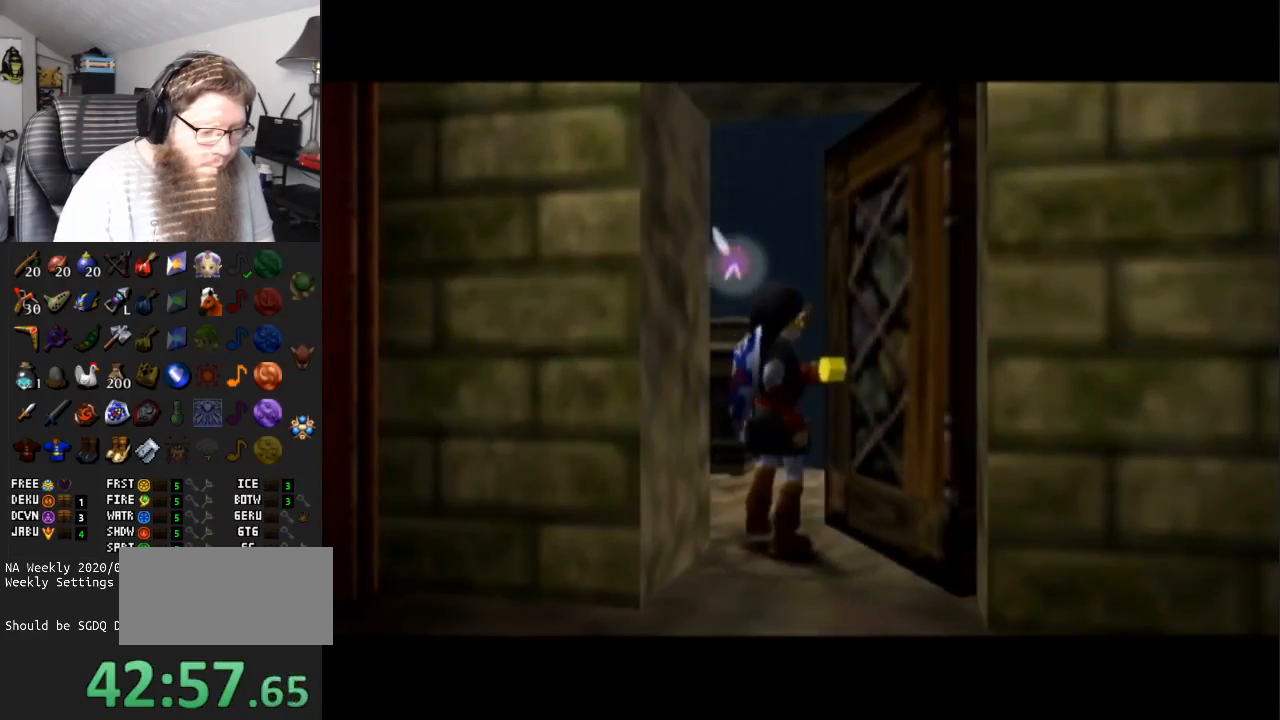
{"buttons": ["A"], "left_stick": "center", "right_stick": "center", "events": []}
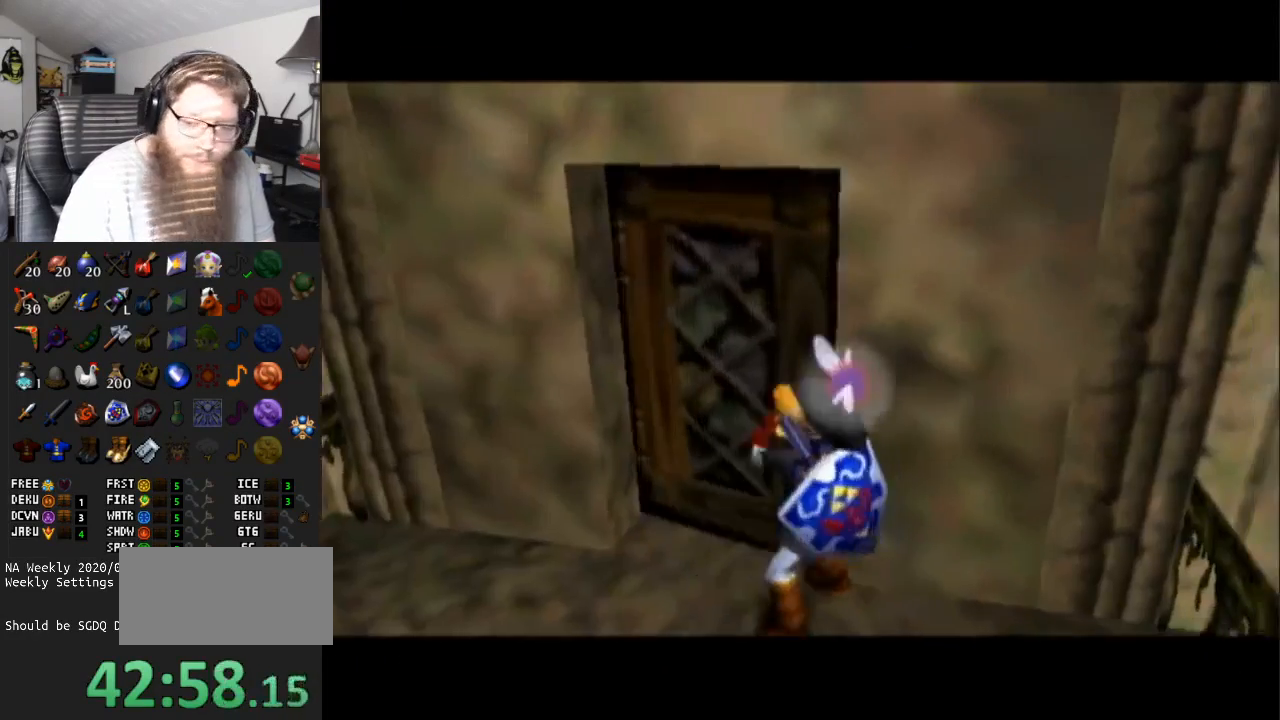
{"buttons": ["A"], "left_stick": "center", "right_stick": "center", "events": []}
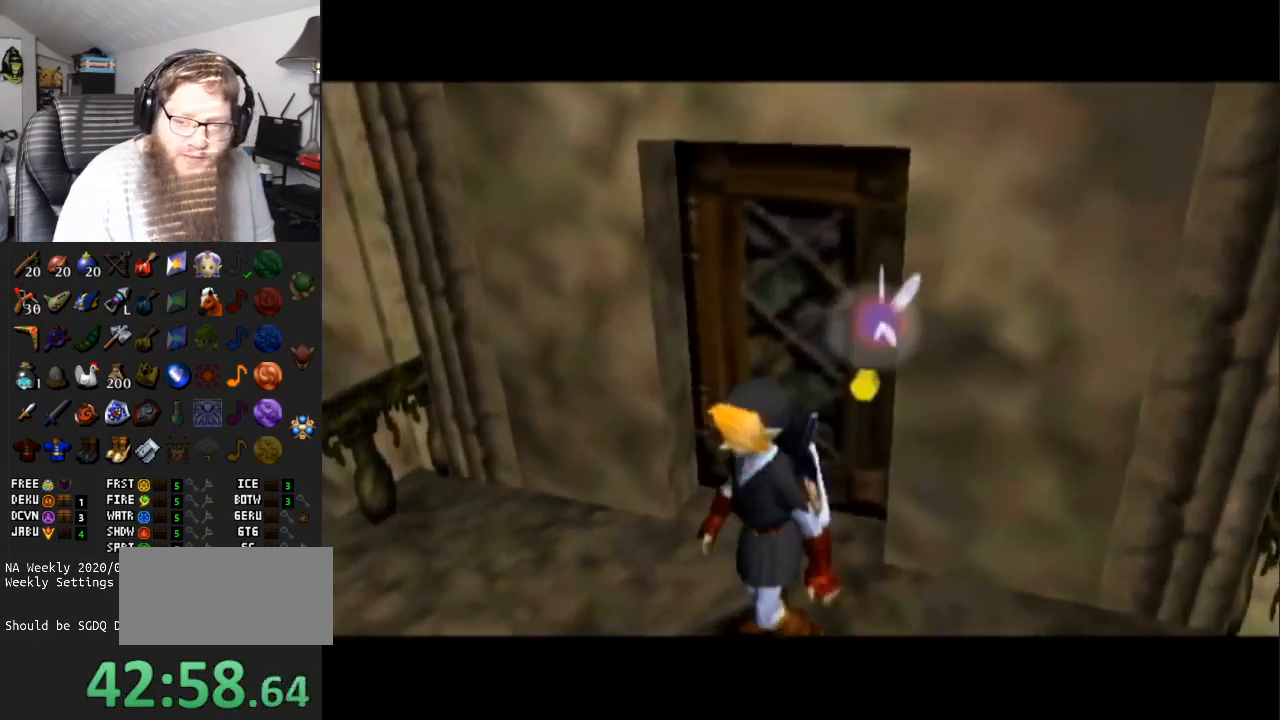
{"buttons": ["A"], "left_stick": "up-left", "right_stick": "center", "events": [[350, "left_stick", "up"], [400, "left_stick", "up-left"]]}
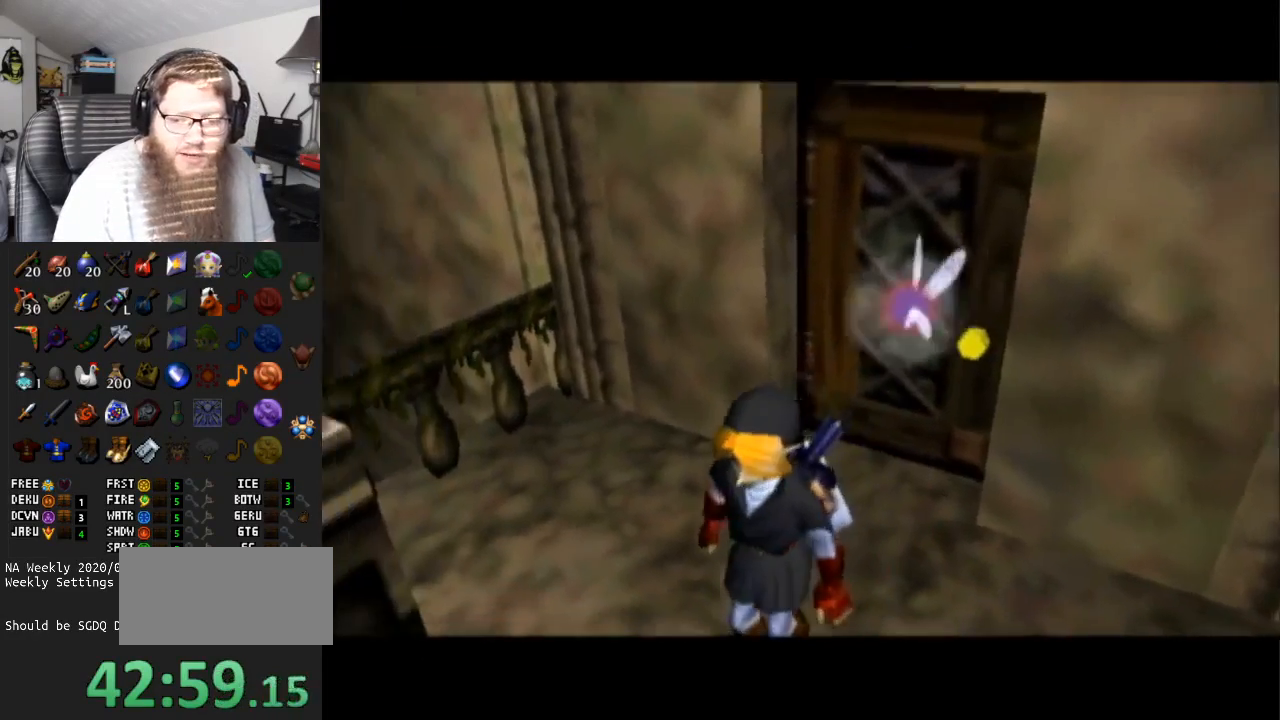
{"buttons": [], "left_stick": "up", "right_stick": "center", "events": [[33, "left_stick", "up"], [150, "A", "up"]]}
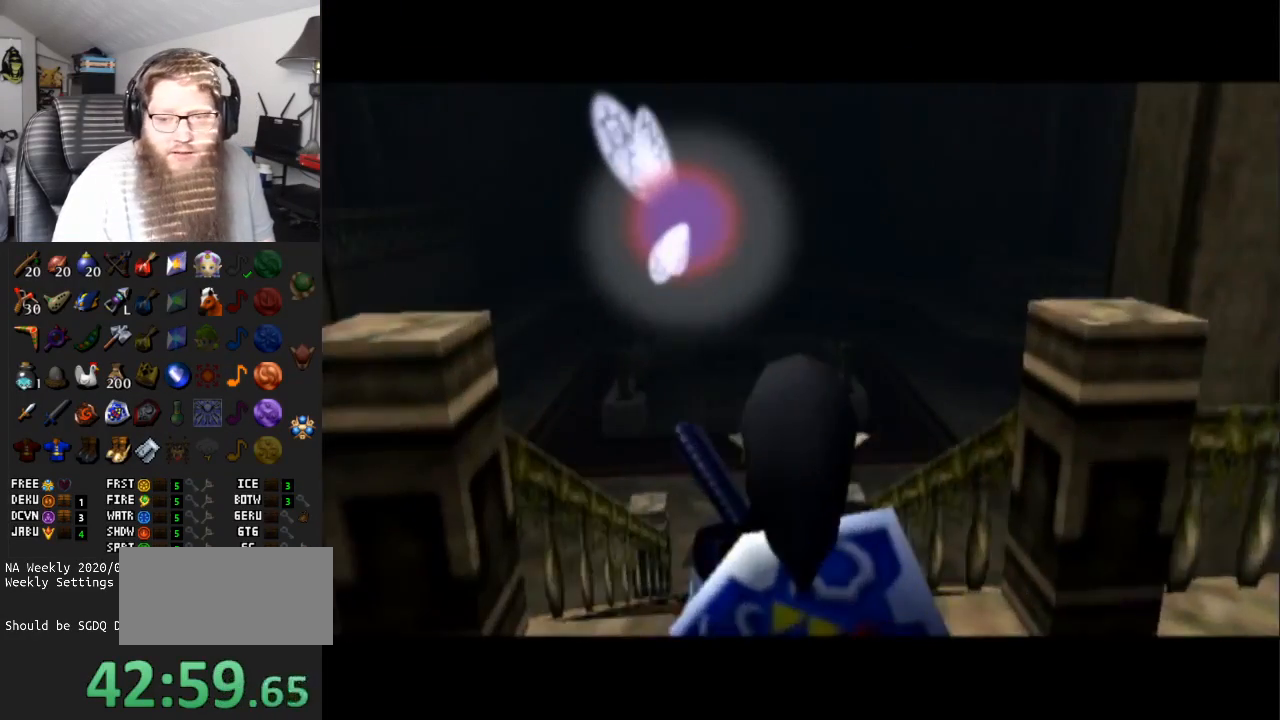
{"buttons": ["A"], "left_stick": "up", "right_stick": "center", "events": [[33, "A", "down"]]}
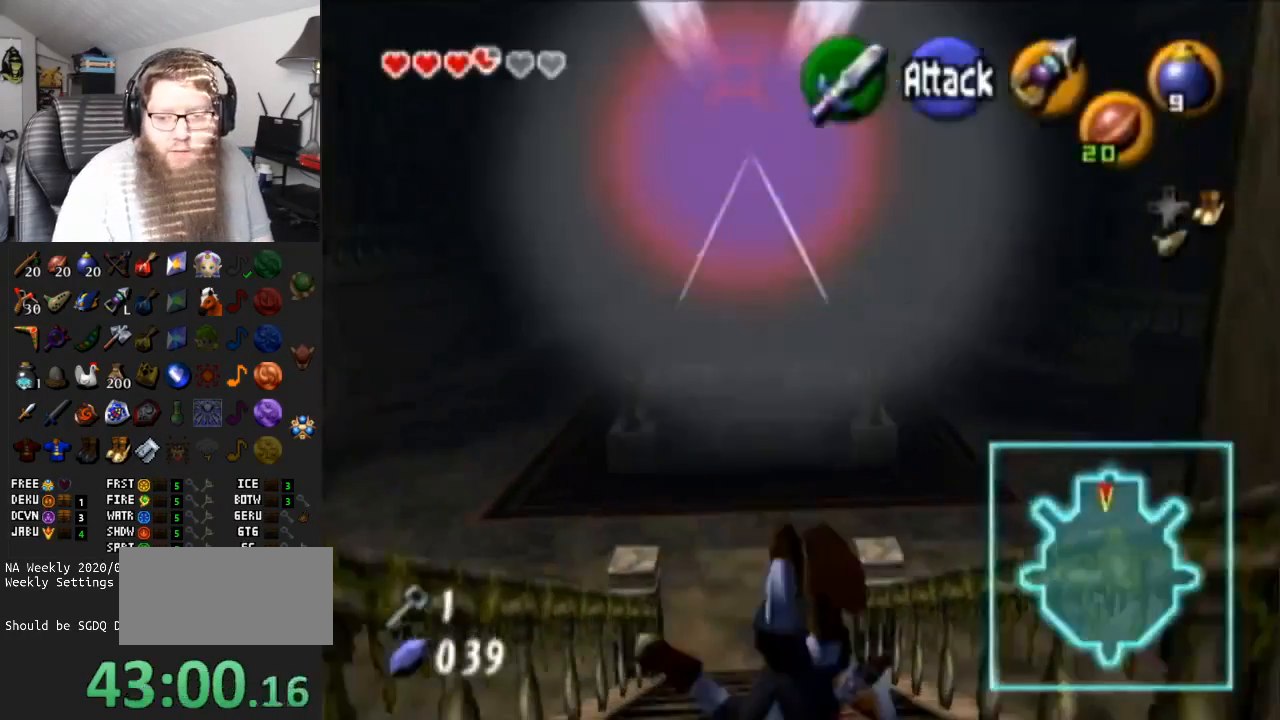
{"buttons": ["A"], "left_stick": "up", "right_stick": "center", "events": [[33, "A", "up"], [183, "A", "down"]]}
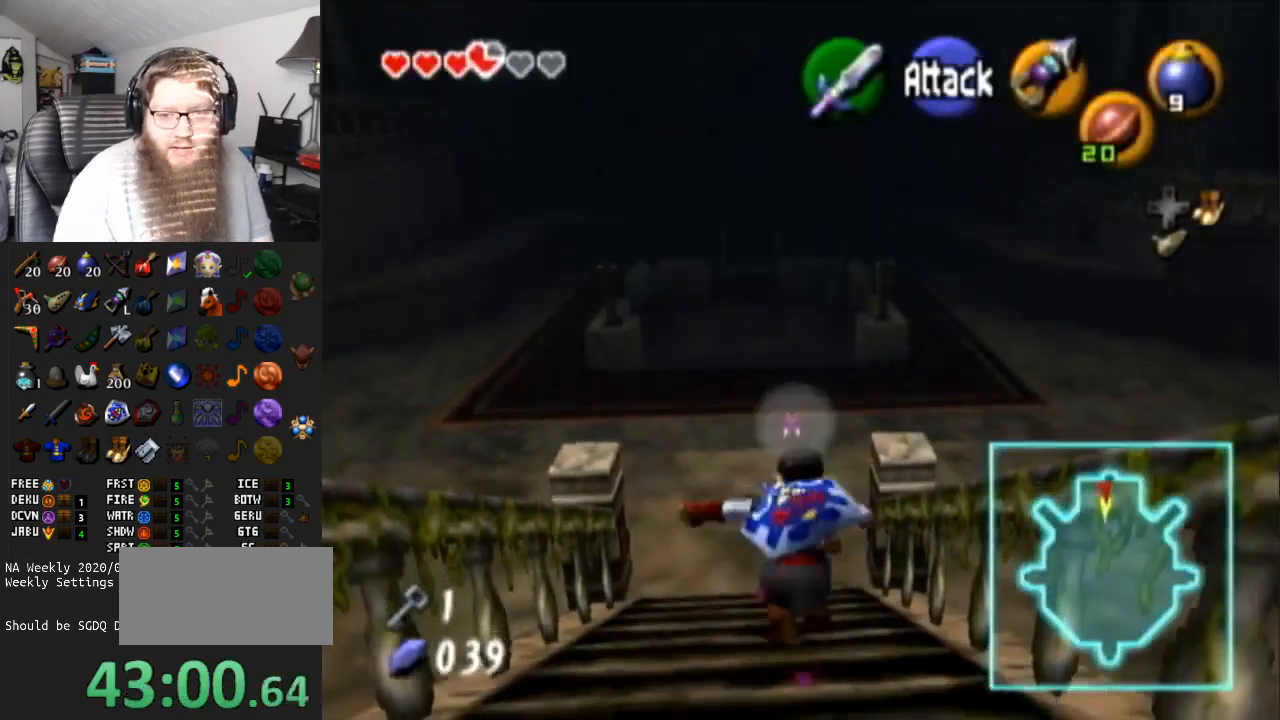
{"buttons": ["A"], "left_stick": "up-right", "right_stick": "center", "events": [[167, "A", "up"], [217, "left_stick", "up-right"], [500, "A", "down"]]}
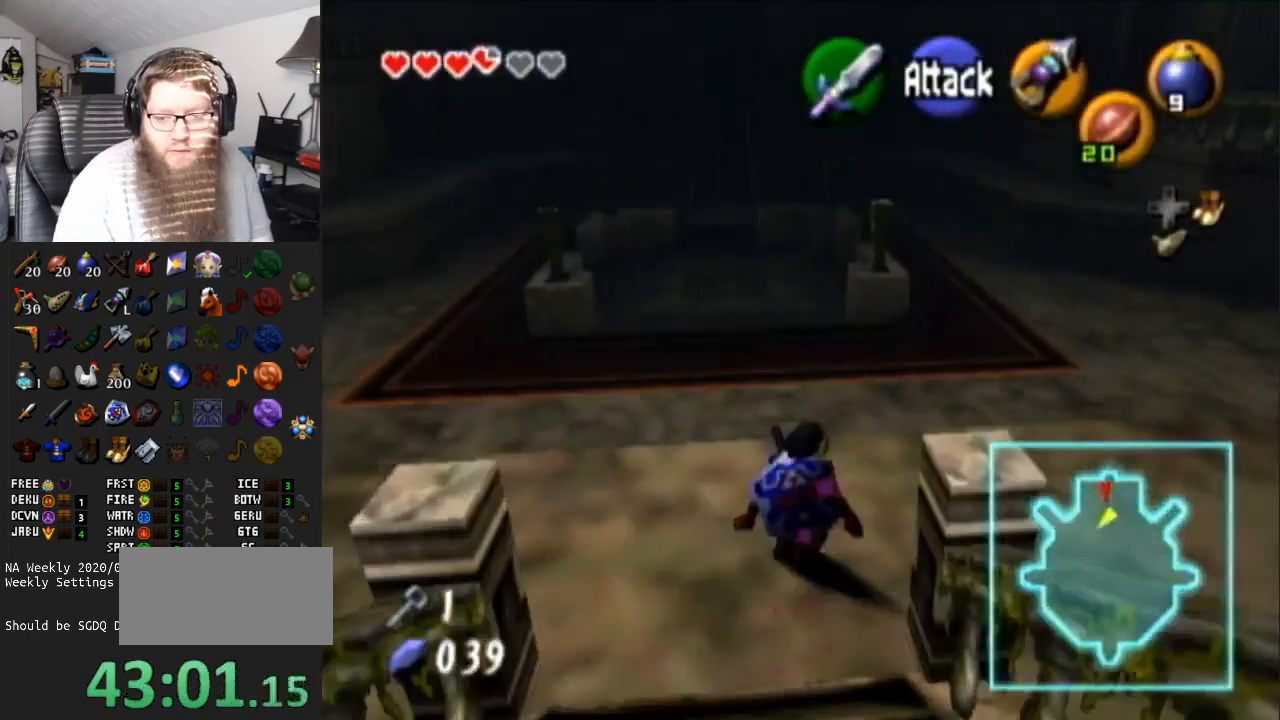
{"buttons": ["A"], "left_stick": "up", "right_stick": "center", "events": [[400, "left_stick", "up"]]}
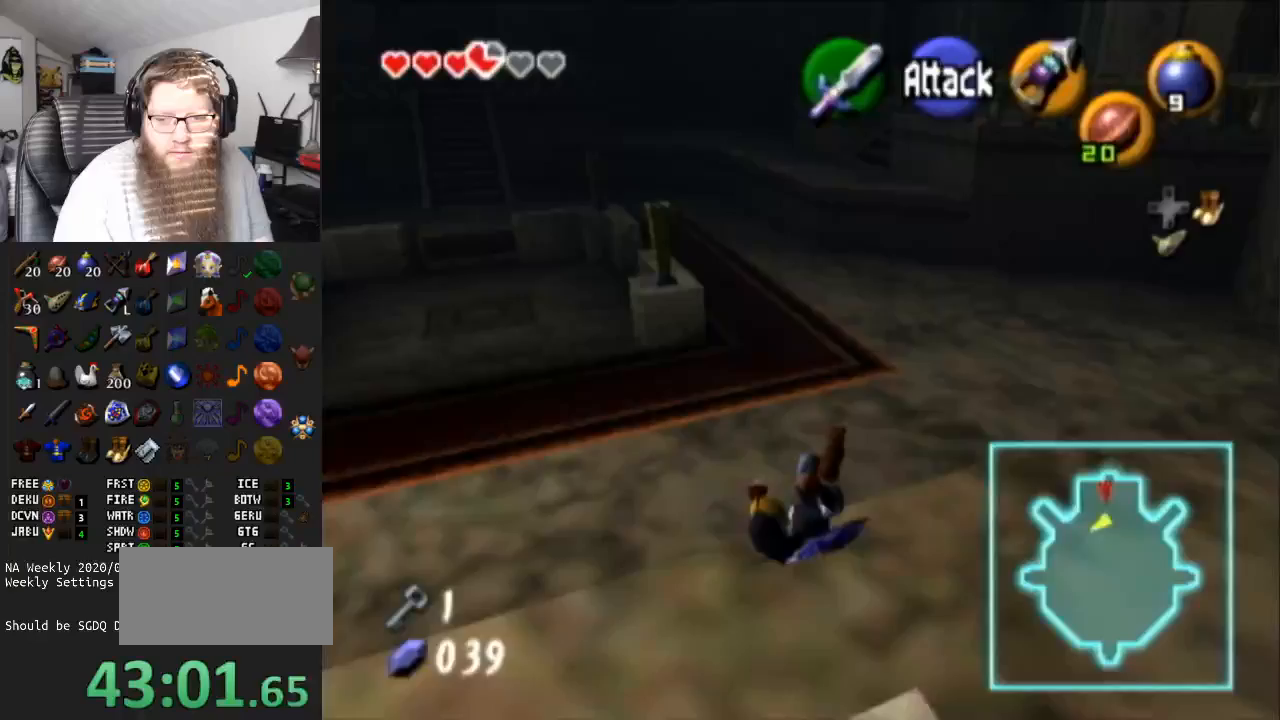
{"buttons": [], "left_stick": "up-left", "right_stick": "center", "events": [[33, "A", "up"], [400, "left_stick", "up-left"]]}
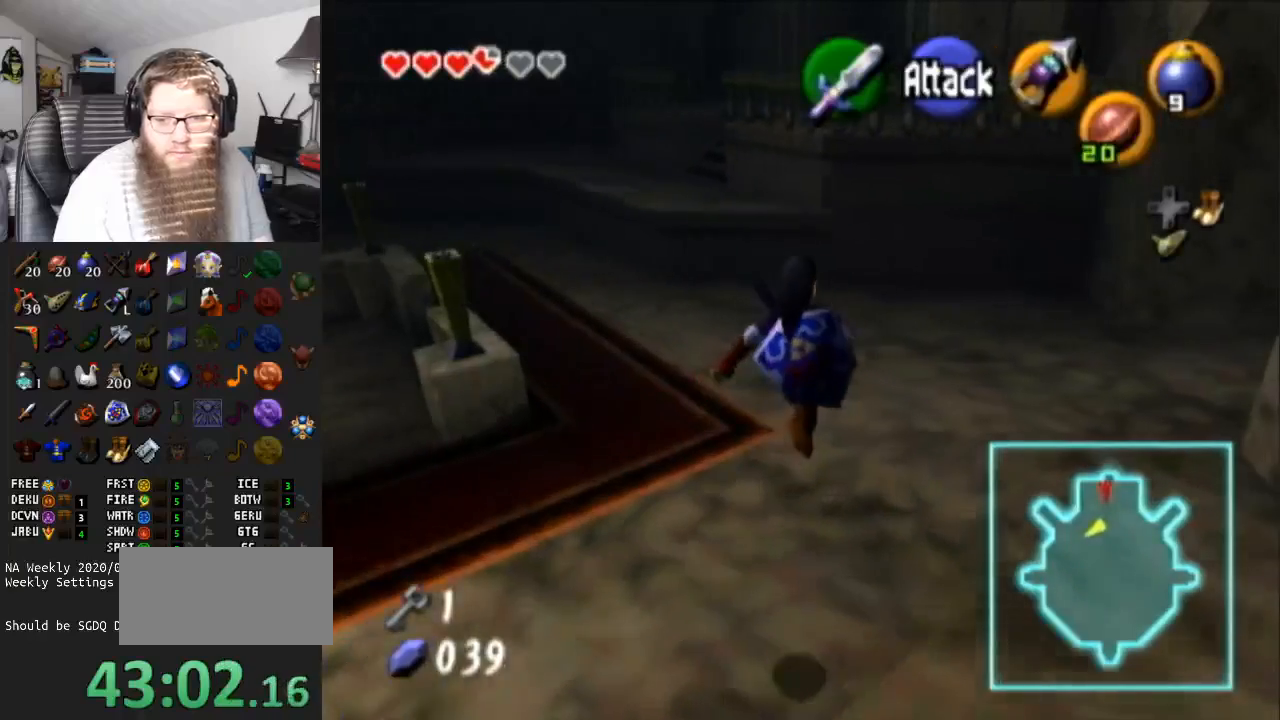
{"buttons": ["A"], "left_stick": "up-left", "right_stick": "center", "events": [[400, "A", "down"]]}
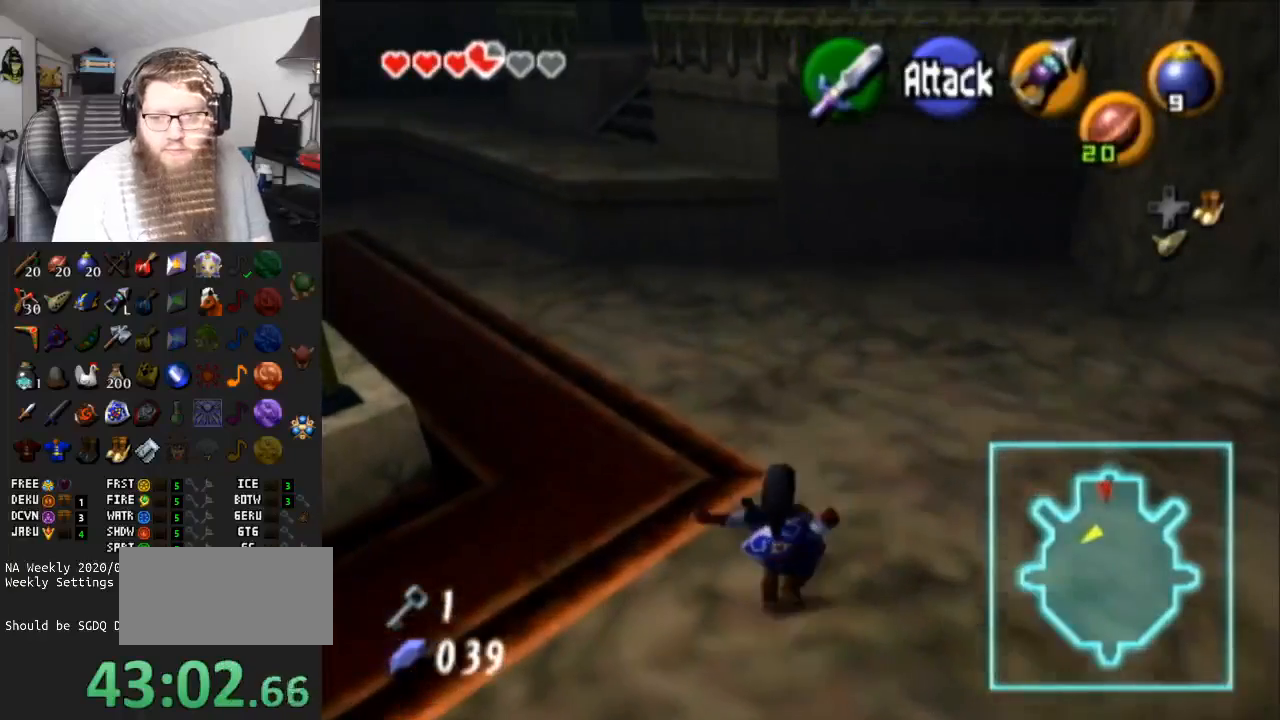
{"buttons": [], "left_stick": "up-left", "right_stick": "center", "events": [[350, "A", "up"]]}
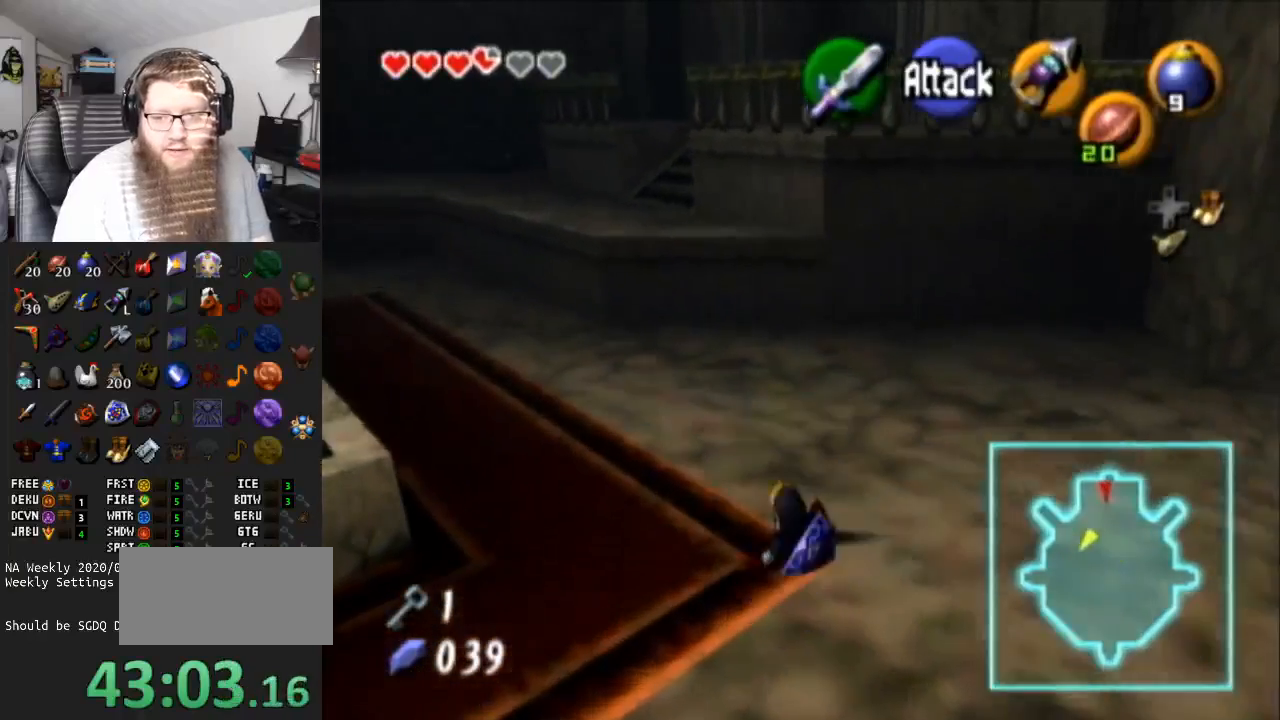
{"buttons": ["A"], "left_stick": "up-left", "right_stick": "center", "events": [[150, "A", "down"]]}
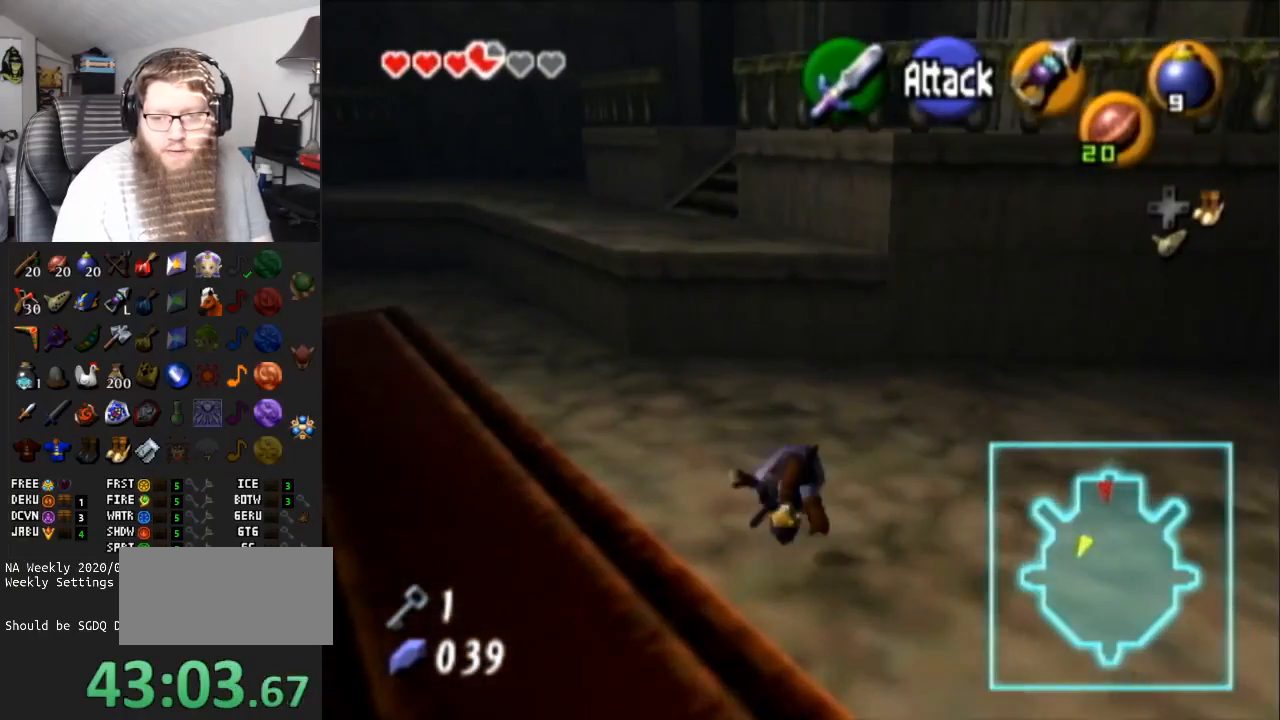
{"buttons": [], "left_stick": "up", "right_stick": "center", "events": [[50, "left_stick", "up"], [67, "A", "up"]]}
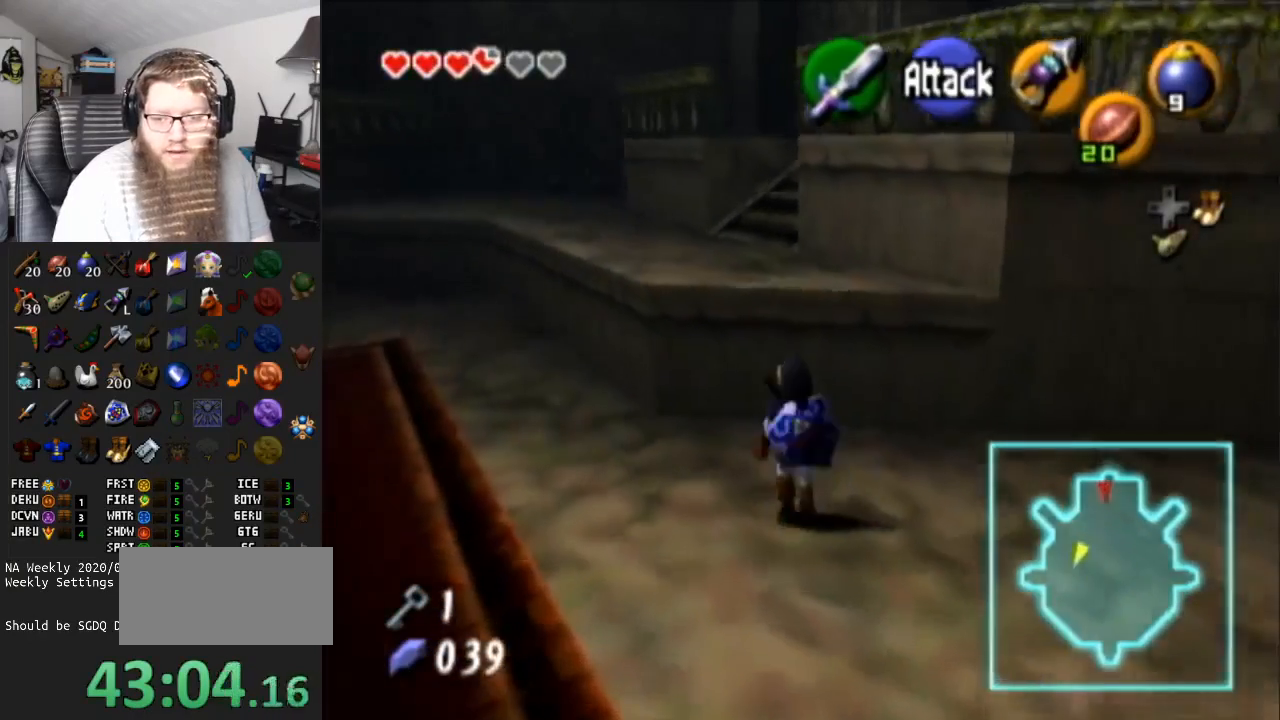
{"buttons": [], "left_stick": "up", "right_stick": "center", "events": []}
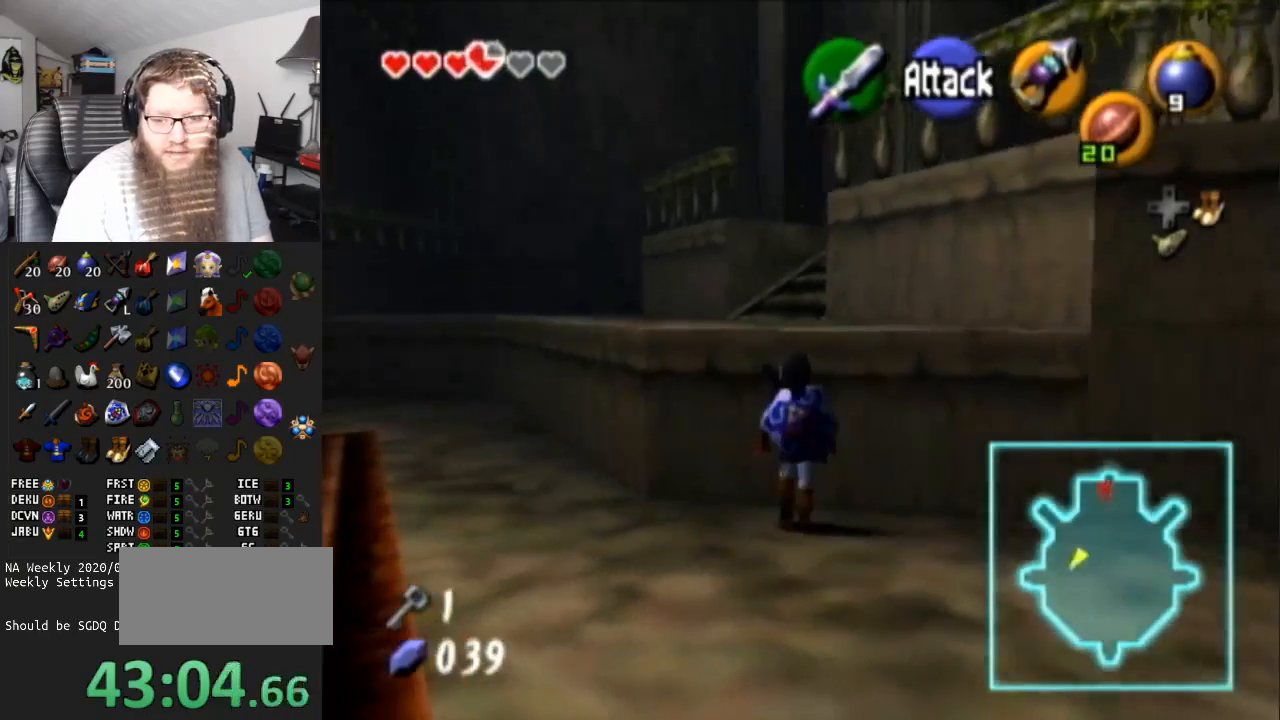
{"buttons": [], "left_stick": "up", "right_stick": "center", "events": []}
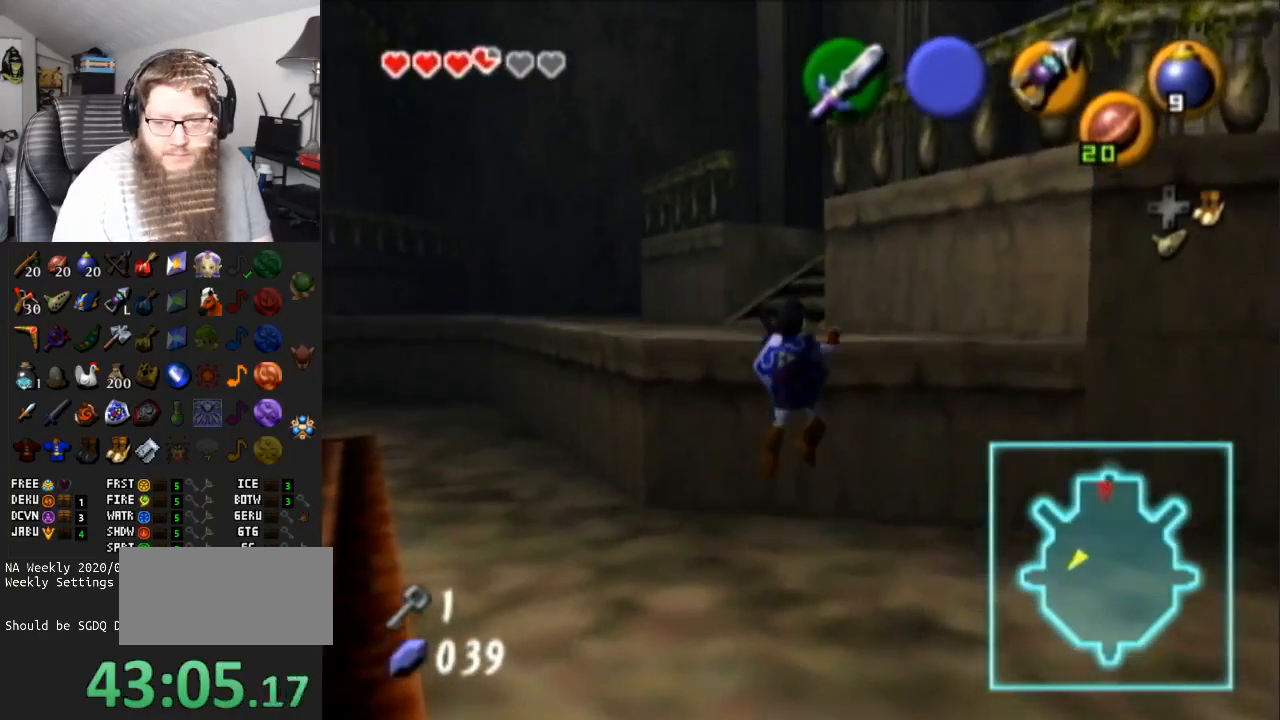
{"buttons": [], "left_stick": "up-left", "right_stick": "center", "events": [[200, "left_stick", "center"], [417, "left_stick", "up-left"]]}
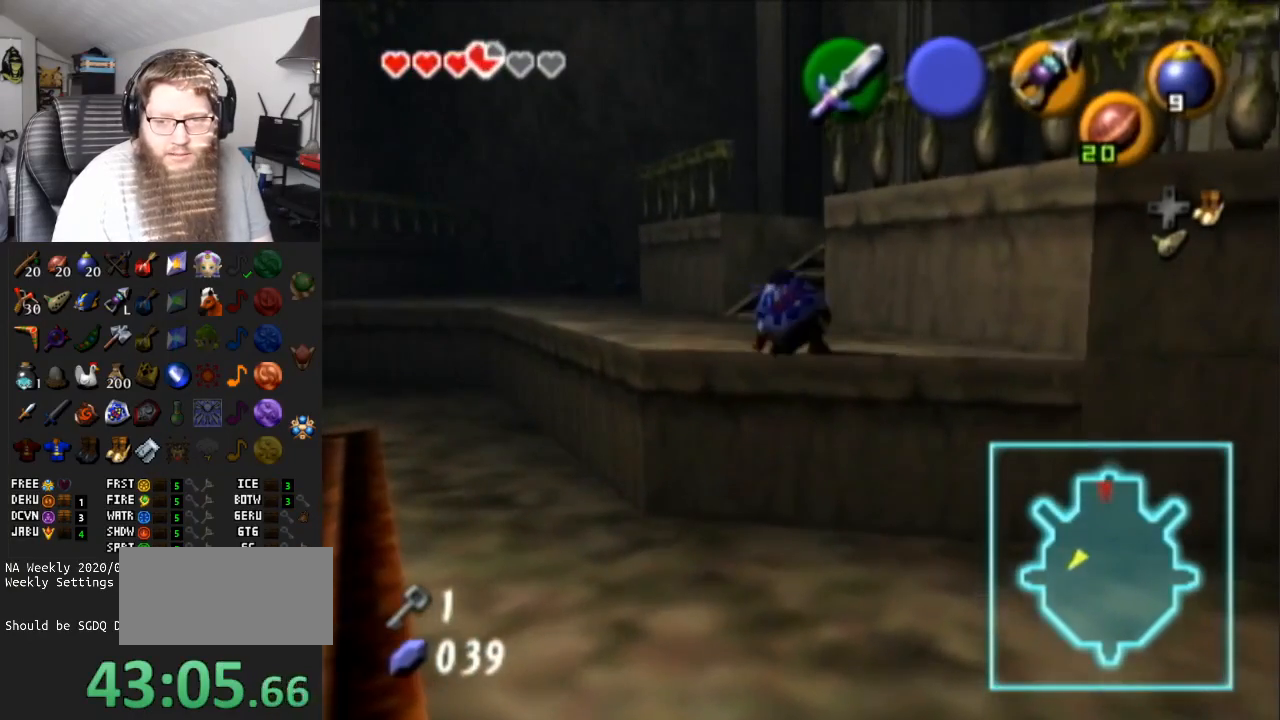
{"buttons": ["A"], "left_stick": "up", "right_stick": "center", "events": [[33, "left_stick", "up"], [217, "A", "down"]]}
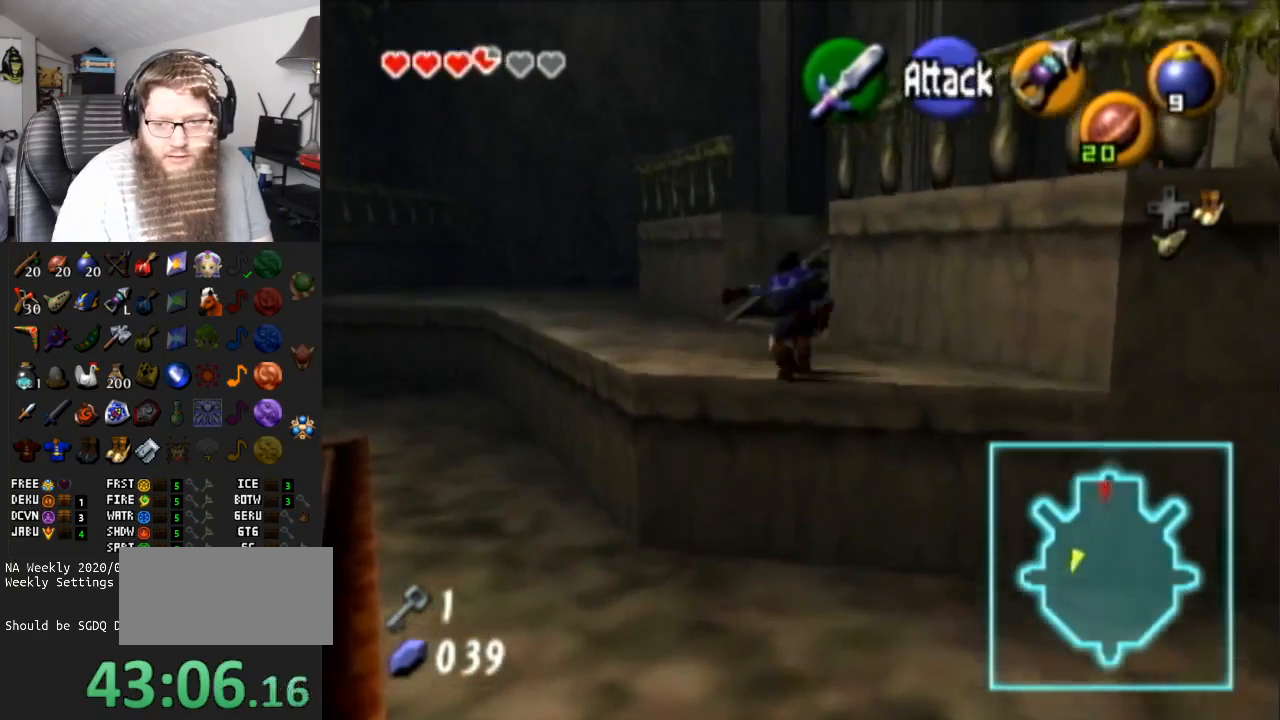
{"buttons": ["A"], "left_stick": "up-right", "right_stick": "center", "events": [[200, "A", "up"], [300, "left_stick", "up-right"], [483, "A", "down"]]}
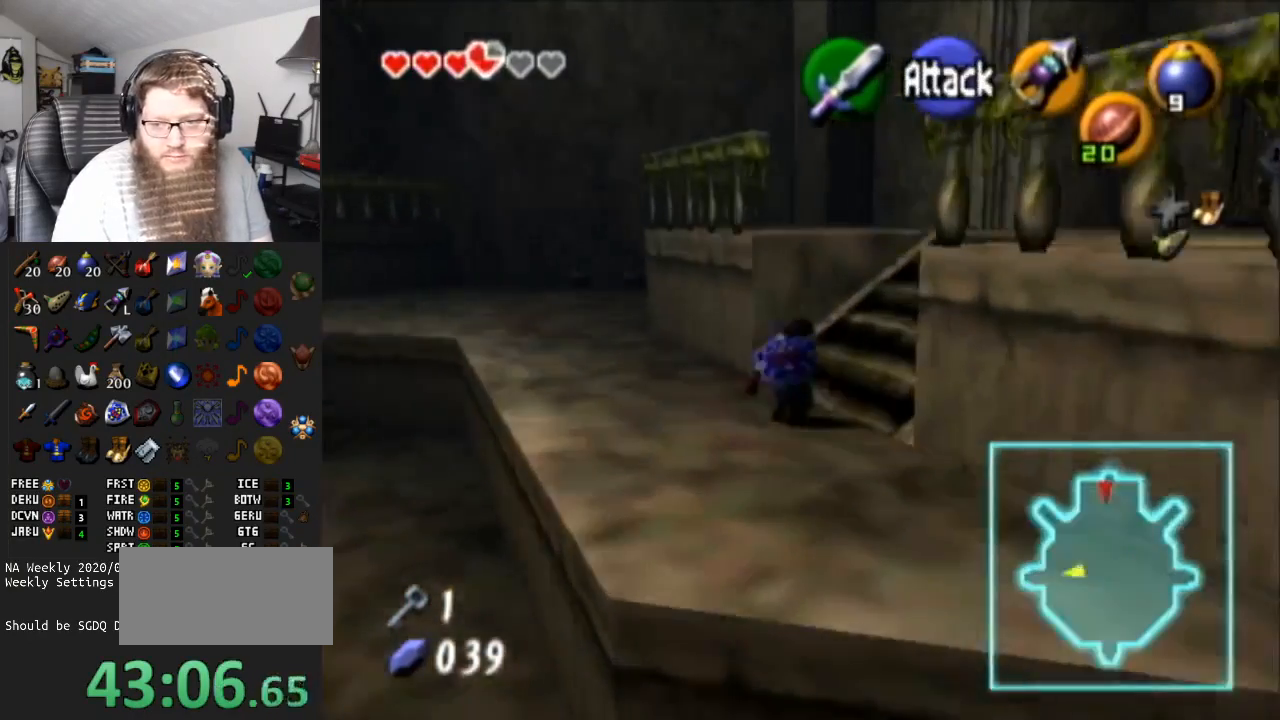
{"buttons": [], "left_stick": "up", "right_stick": "center", "events": [[50, "L1", "down"], [333, "A", "up"], [333, "L1", "up"], [500, "left_stick", "up"]]}
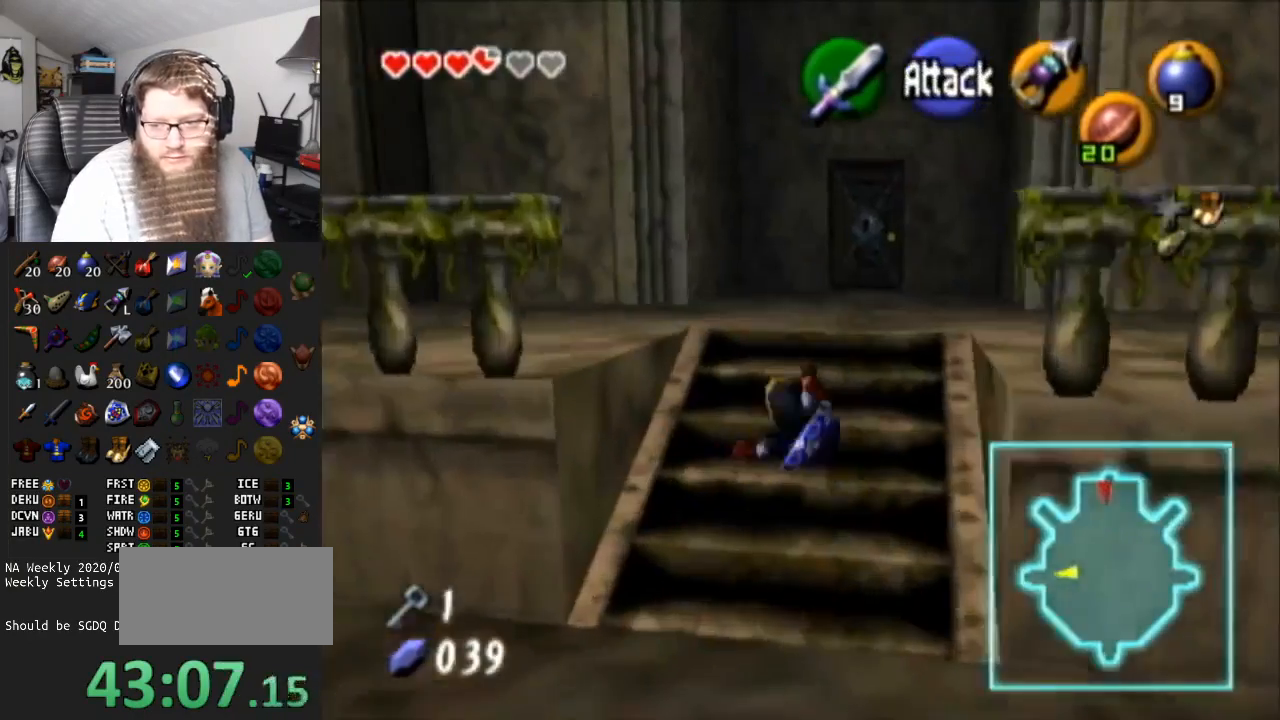
{"buttons": ["A"], "left_stick": "up", "right_stick": "center", "events": [[150, "A", "down"]]}
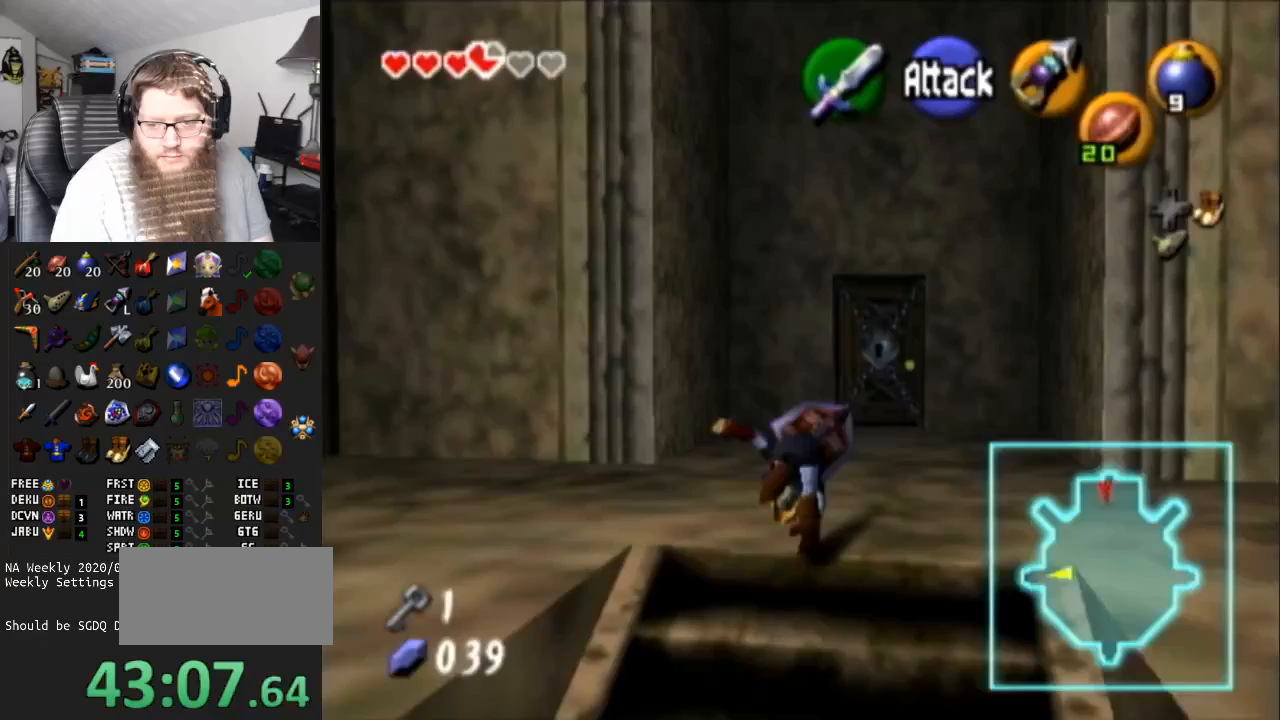
{"buttons": [], "left_stick": "up-right", "right_stick": "center", "events": [[100, "A", "up"], [133, "left_stick", "up-right"]]}
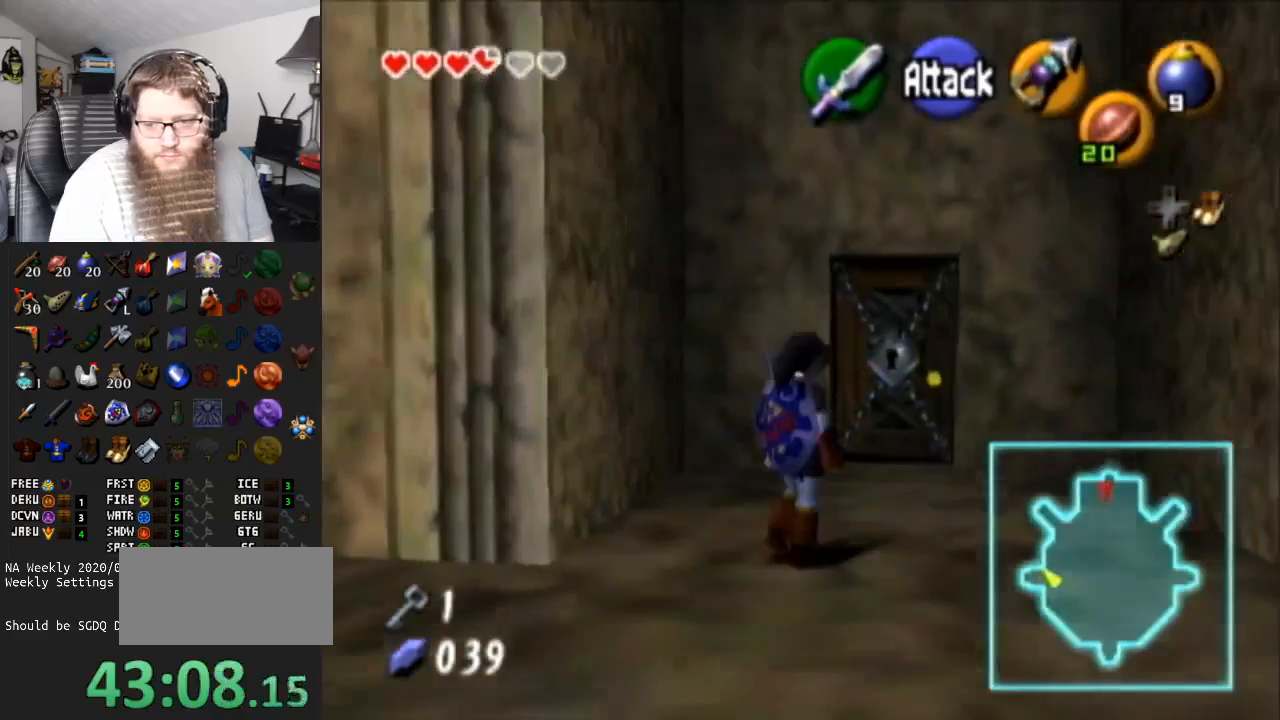
{"buttons": [], "left_stick": "up", "right_stick": "center", "events": [[33, "left_stick", "up"]]}